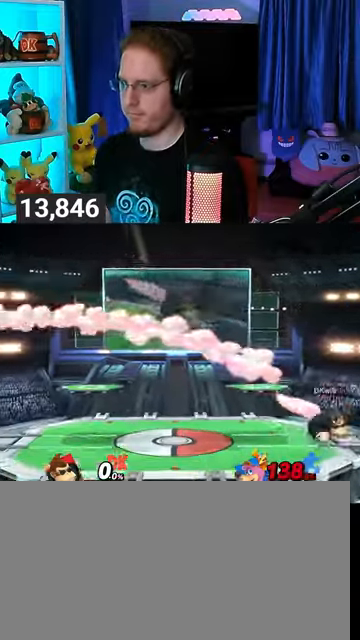
Gameplay with a controller (Nintendo layout); each line is a JSON object with the inputs held at the frame after it. "events" lists button and stick changes between this image and that frame as [ms after this image, input, new state], when the widget could be followed in between. Not read: L3 R3.
{"buttons": [], "left_stick": "left", "right_stick": "center", "events": []}
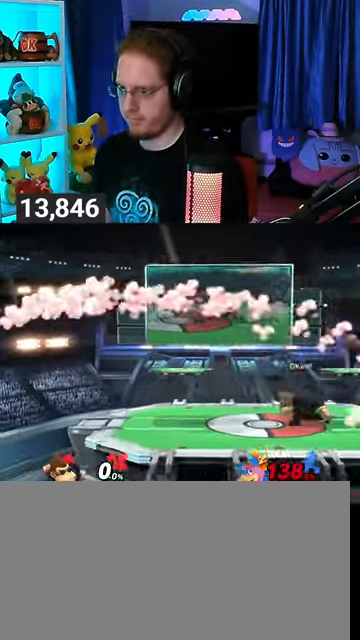
{"buttons": ["Y"], "left_stick": "center", "right_stick": "center", "events": [[333, "left_stick", "down-right"], [433, "Y", "down"], [433, "left_stick", "center"]]}
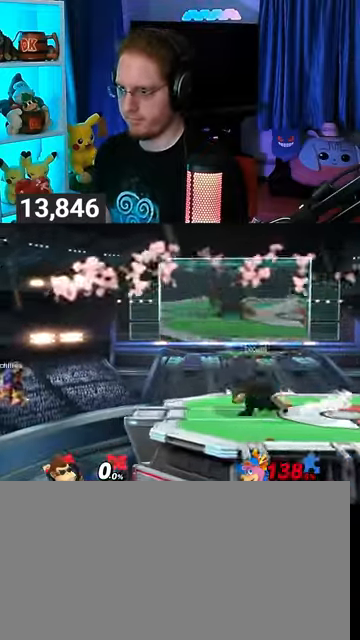
{"buttons": [], "left_stick": "down-left", "right_stick": "center", "events": [[133, "left_stick", "up-left"], [167, "Y", "up"], [400, "left_stick", "down-left"]]}
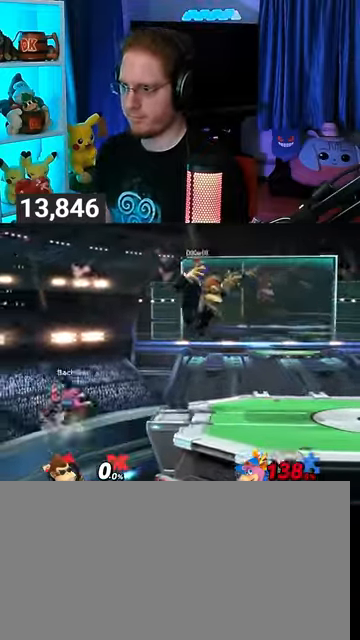
{"buttons": [], "left_stick": "center", "right_stick": "center", "events": [[33, "left_stick", "down-right"], [100, "left_stick", "right"], [400, "left_stick", "center"]]}
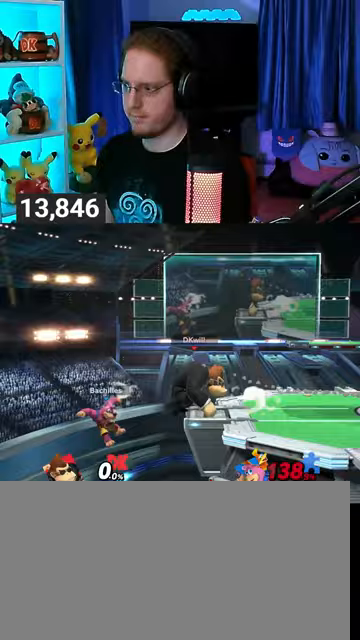
{"buttons": [], "left_stick": "up-left", "right_stick": "center", "events": [[167, "Y", "down"], [200, "Y", "up"], [500, "left_stick", "up-left"]]}
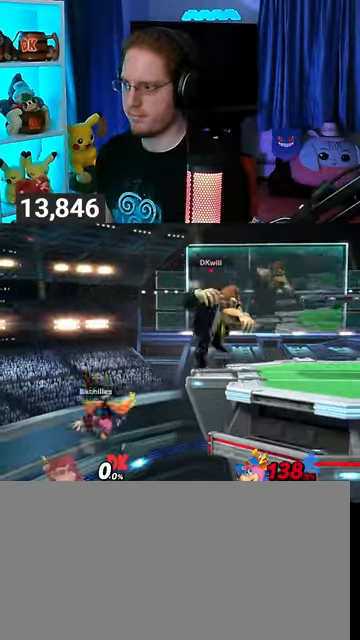
{"buttons": [], "left_stick": "up-right", "right_stick": "center", "events": [[300, "left_stick", "center"], [500, "left_stick", "up-right"]]}
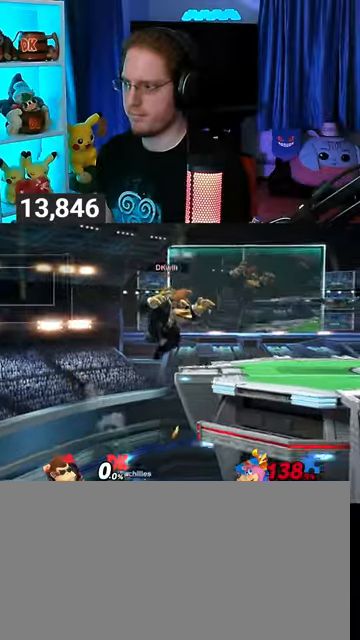
{"buttons": [], "left_stick": "center", "right_stick": "center", "events": [[233, "left_stick", "center"]]}
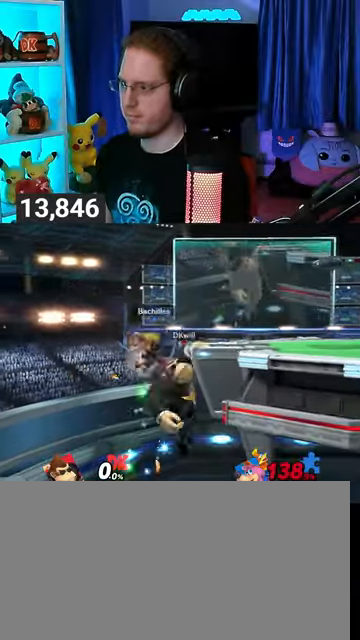
{"buttons": [], "left_stick": "right", "right_stick": "center", "events": [[67, "A", "down"], [100, "A", "up"], [100, "left_stick", "right"], [200, "Y", "down"], [300, "Y", "up"], [333, "Y", "down"], [500, "Y", "up"]]}
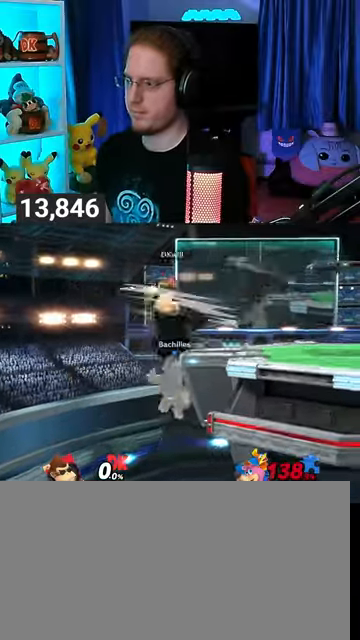
{"buttons": ["R1"], "left_stick": "center", "right_stick": "center", "events": [[67, "left_stick", "down-right"], [200, "R1", "down"], [200, "left_stick", "right"], [300, "left_stick", "center"]]}
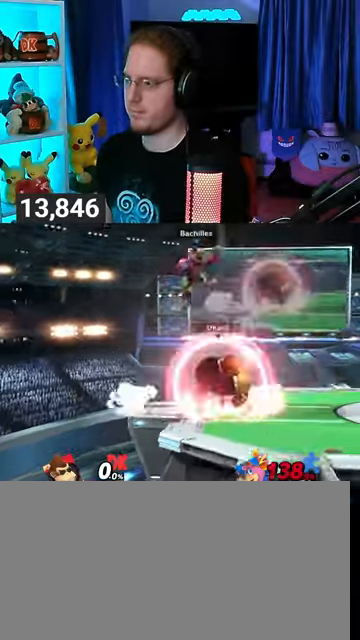
{"buttons": ["R1"], "left_stick": "center", "right_stick": "center", "events": []}
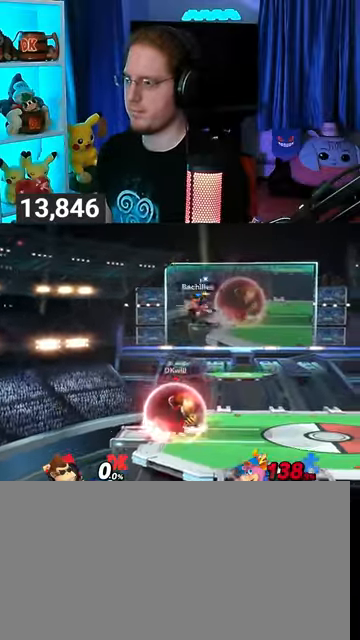
{"buttons": ["R1"], "left_stick": "up", "right_stick": "center", "events": [[233, "Y", "down"], [467, "Y", "up"], [467, "left_stick", "up"]]}
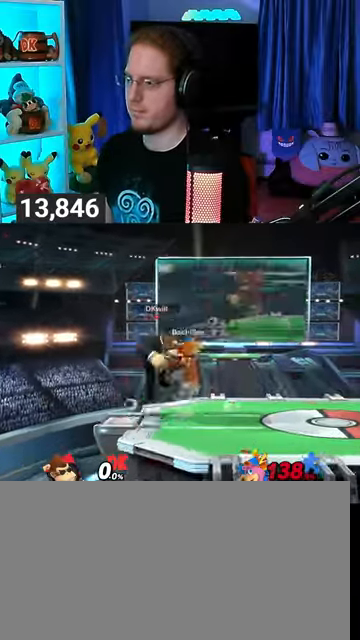
{"buttons": [], "left_stick": "up", "right_stick": "center", "events": [[67, "R1", "up"], [133, "left_stick", "up-left"], [267, "left_stick", "center"], [367, "left_stick", "right"], [433, "Y", "down"], [467, "left_stick", "up"], [500, "Y", "up"]]}
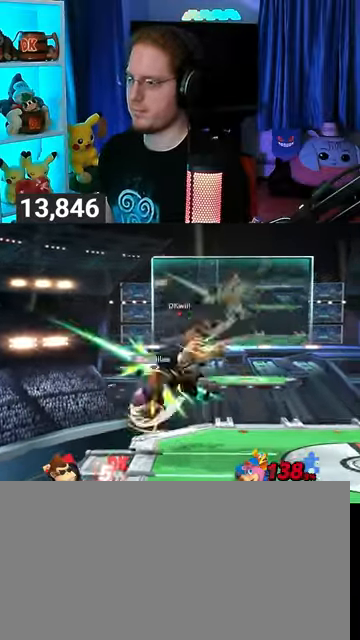
{"buttons": [], "left_stick": "up", "right_stick": "center", "events": [[33, "Y", "down"], [100, "Y", "up"], [167, "Y", "down"], [233, "Y", "up"], [267, "Y", "down"], [267, "left_stick", "up-right"], [433, "Y", "up"], [433, "left_stick", "up"]]}
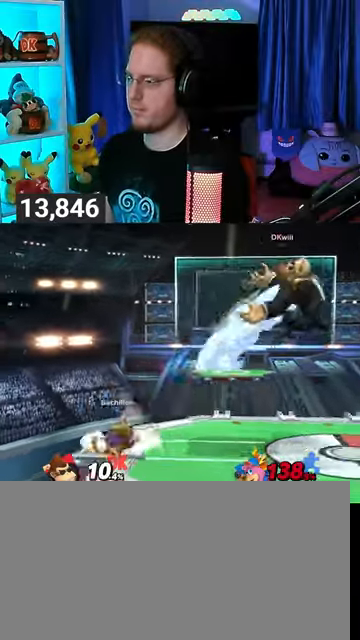
{"buttons": [], "left_stick": "left", "right_stick": "center", "events": [[33, "left_stick", "center"], [167, "left_stick", "left"]]}
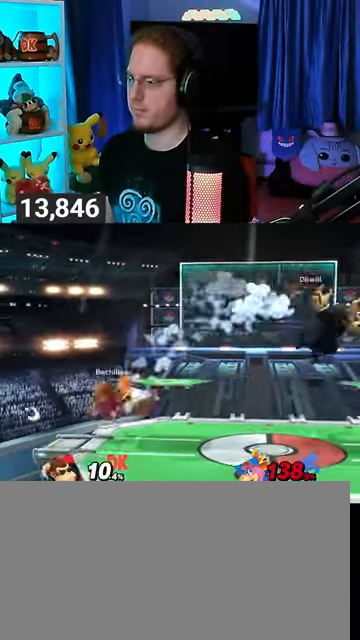
{"buttons": ["Y"], "left_stick": "center", "right_stick": "center", "events": [[167, "left_stick", "center"], [367, "Y", "down"]]}
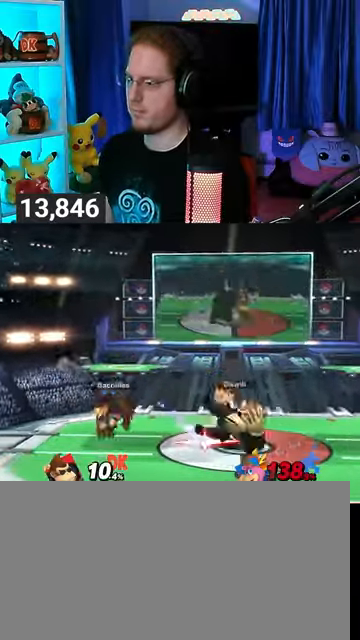
{"buttons": [], "left_stick": "right", "right_stick": "center", "events": [[67, "Y", "up"], [67, "left_stick", "right"], [233, "Y", "down"], [300, "Y", "up"], [367, "Y", "down"], [433, "Y", "up"]]}
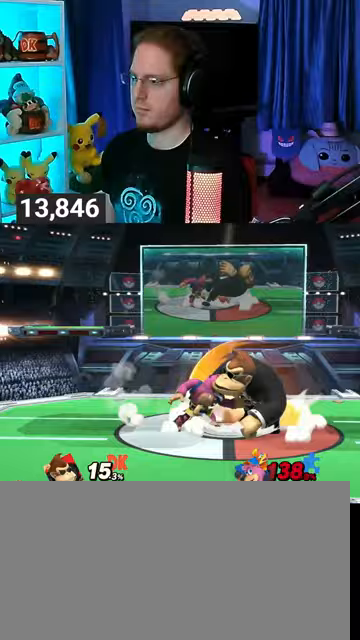
{"buttons": ["Y"], "left_stick": "left", "right_stick": "center", "events": [[167, "Y", "down"], [200, "left_stick", "up-left"], [233, "Y", "up"], [333, "Y", "down"], [367, "Y", "up"], [367, "left_stick", "down-right"], [433, "Y", "down"], [467, "left_stick", "left"]]}
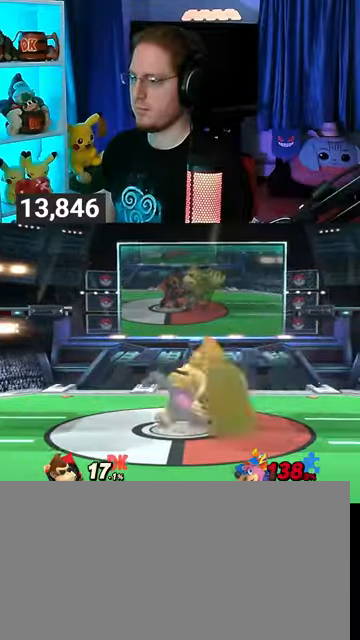
{"buttons": ["Y"], "left_stick": "right", "right_stick": "center", "events": [[33, "Y", "up"], [67, "left_stick", "up-right"], [100, "Y", "down"], [167, "left_stick", "down"], [233, "Y", "up"], [267, "left_stick", "up-right"], [300, "Y", "down"], [333, "left_stick", "right"], [467, "Y", "up"], [500, "Y", "down"]]}
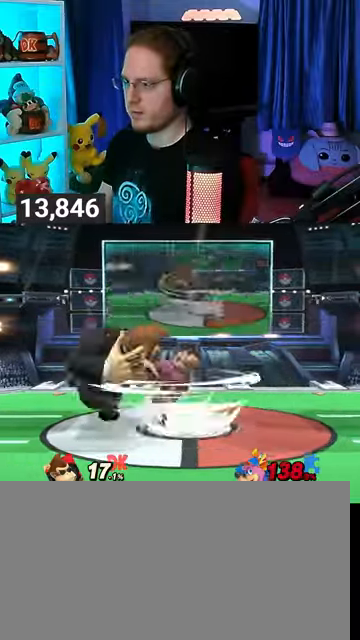
{"buttons": [], "left_stick": "center", "right_stick": "center", "events": [[133, "Y", "up"], [367, "left_stick", "center"]]}
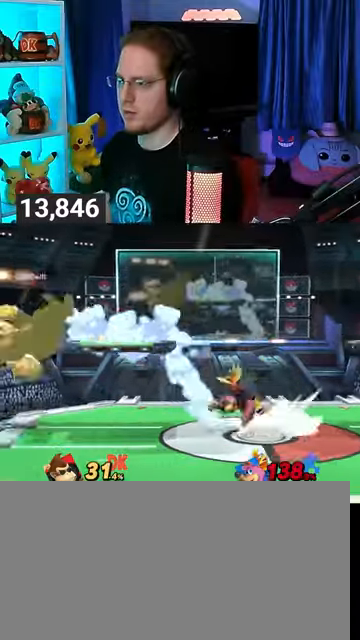
{"buttons": ["Y"], "left_stick": "center", "right_stick": "center", "events": [[133, "A", "down"], [233, "A", "up"], [467, "Y", "down"]]}
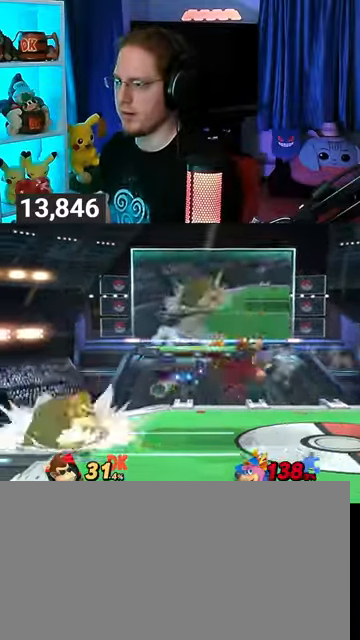
{"buttons": ["Y"], "left_stick": "right", "right_stick": "center", "events": [[133, "Y", "up"], [200, "left_stick", "right"], [233, "Y", "down"], [333, "Y", "up"], [467, "Y", "down"]]}
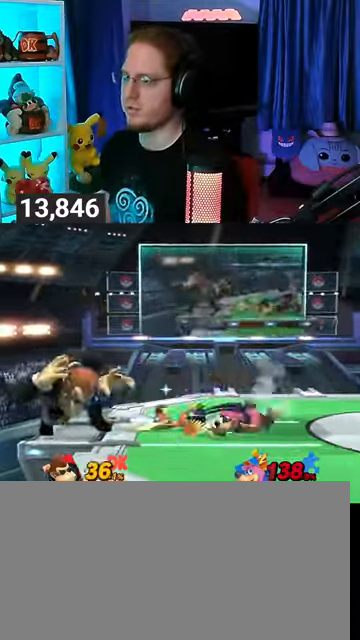
{"buttons": [], "left_stick": "up-right", "right_stick": "center", "events": [[67, "Y", "up"], [100, "Y", "down"], [167, "Y", "up"], [200, "Y", "down"], [300, "Y", "up"], [333, "Y", "down"], [467, "Y", "up"], [467, "left_stick", "up-right"]]}
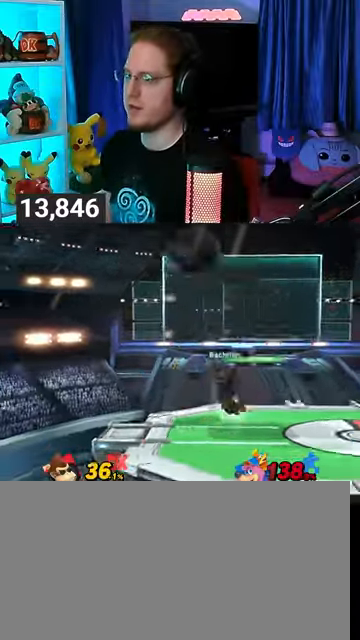
{"buttons": [], "left_stick": "down-right", "right_stick": "center", "events": [[167, "left_stick", "down-right"]]}
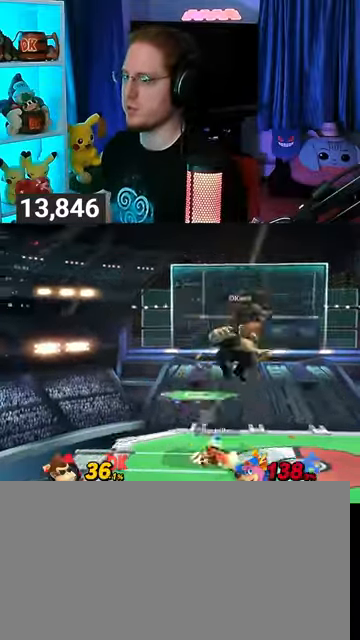
{"buttons": ["R1"], "left_stick": "center", "right_stick": "center", "events": [[100, "R1", "down"], [100, "left_stick", "right"], [367, "left_stick", "center"]]}
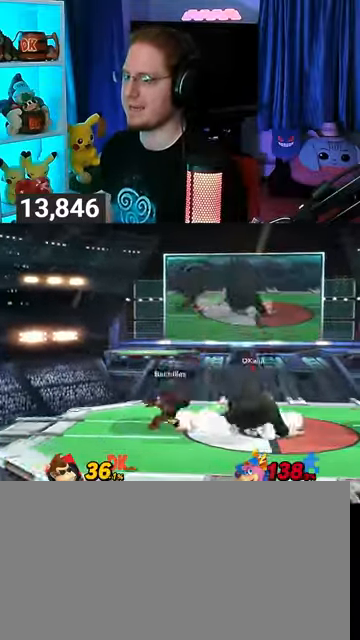
{"buttons": ["Y", "R1"], "left_stick": "center", "right_stick": "center", "events": [[467, "Y", "down"]]}
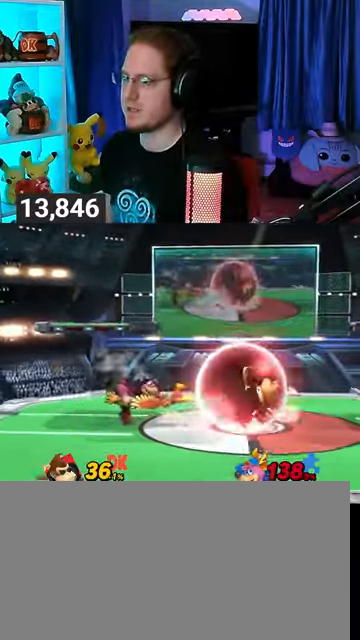
{"buttons": [], "left_stick": "down-left", "right_stick": "center", "events": [[67, "left_stick", "left"], [133, "Y", "up"], [200, "R1", "up"], [200, "left_stick", "up-left"], [433, "left_stick", "down-left"]]}
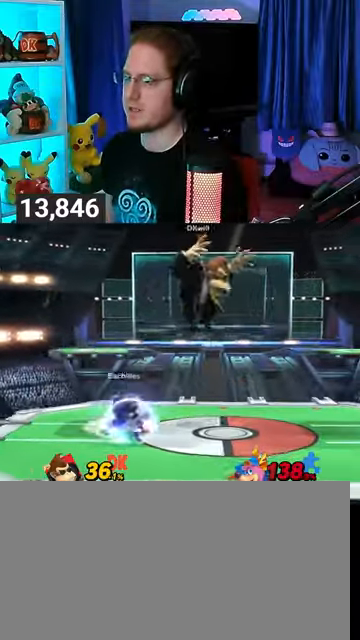
{"buttons": ["R1"], "left_stick": "center", "right_stick": "center", "events": [[233, "R1", "down"], [300, "left_stick", "left"], [467, "left_stick", "center"]]}
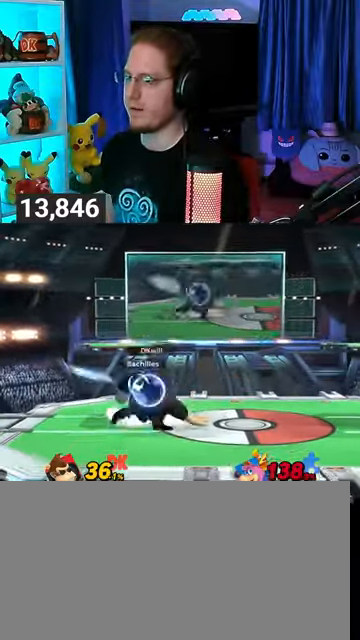
{"buttons": ["R1"], "left_stick": "center", "right_stick": "center", "events": []}
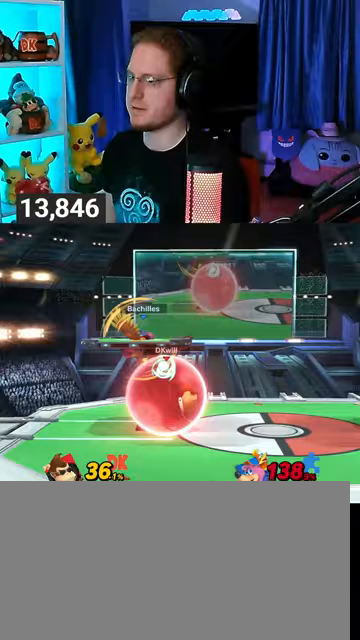
{"buttons": ["Y", "R1"], "left_stick": "center", "right_stick": "center", "events": [[467, "Y", "down"]]}
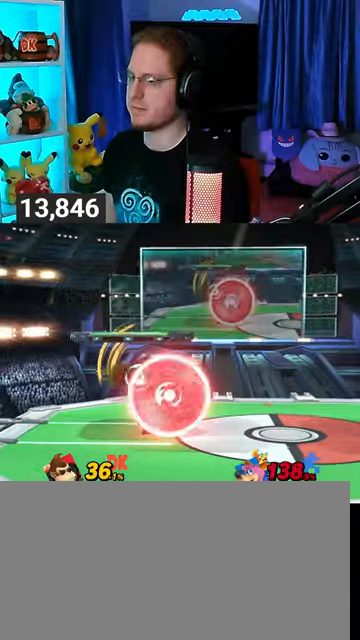
{"buttons": [], "left_stick": "left", "right_stick": "center", "events": [[200, "Y", "up"], [300, "left_stick", "up-left"], [367, "R1", "up"], [433, "left_stick", "left"]]}